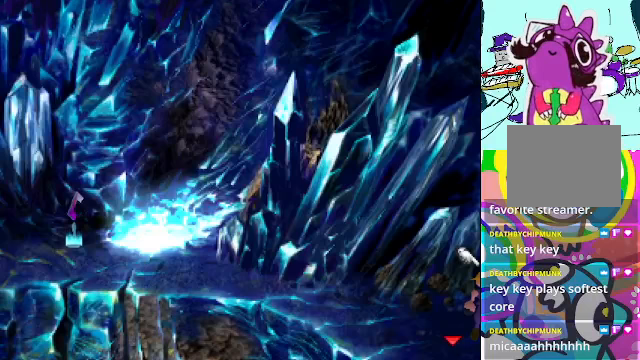
Gameplay with a controller (Xbox layout); each line is a JSON object with the inputs held at the frame after it. "events" lists button and stick changes between this image and that frame as [ms after this image, input, new state], when the widget could be followed in between. Not read: L3 R3 right_stick.
{"buttons": [], "left_stick": "center", "events": []}
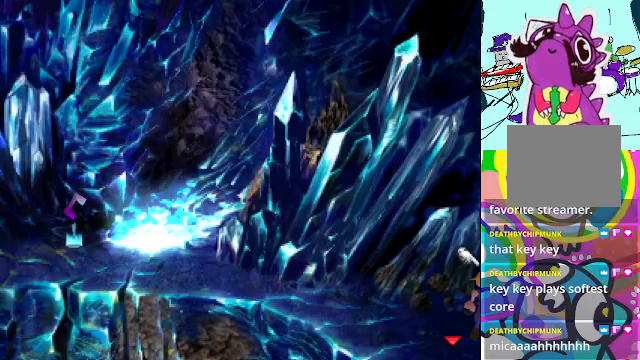
{"buttons": [], "left_stick": "center", "events": []}
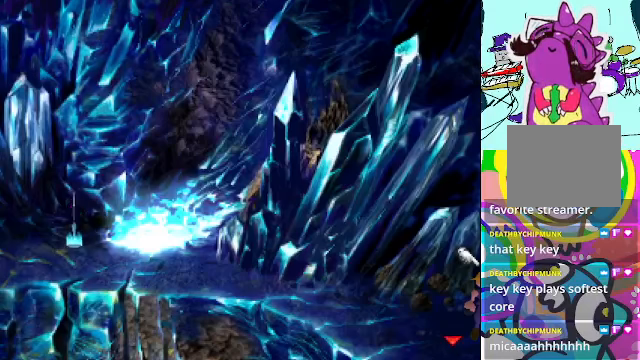
{"buttons": ["DPAD_DOWN", "DPAD_RIGHT"], "left_stick": "center", "events": [[367, "DPAD_DOWN", "down"], [467, "DPAD_RIGHT", "down"]]}
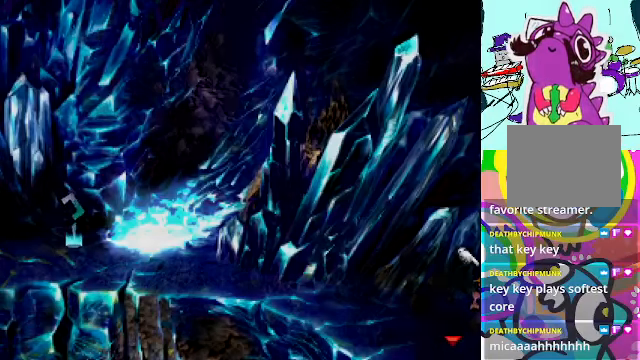
{"buttons": [], "left_stick": "center", "events": [[67, "A", "down"], [367, "A", "up"], [400, "DPAD_DOWN", "up"], [400, "DPAD_RIGHT", "up"]]}
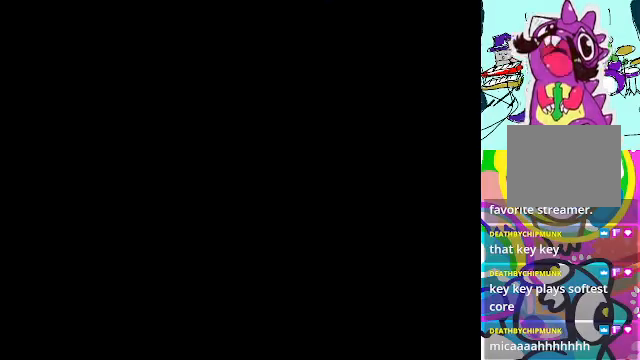
{"buttons": [], "left_stick": "center", "events": []}
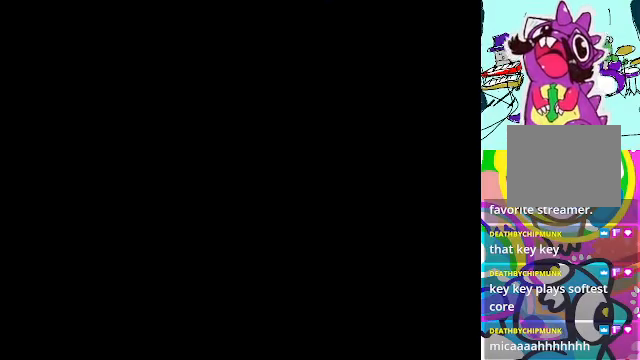
{"buttons": [], "left_stick": "center", "events": [[67, "R2", "down"], [300, "R2", "up"]]}
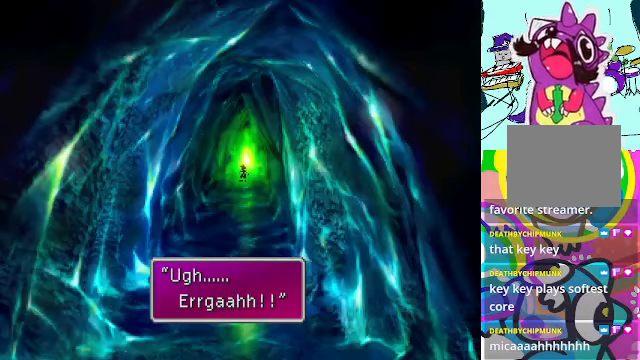
{"buttons": ["B"], "left_stick": "center", "events": [[500, "B", "down"]]}
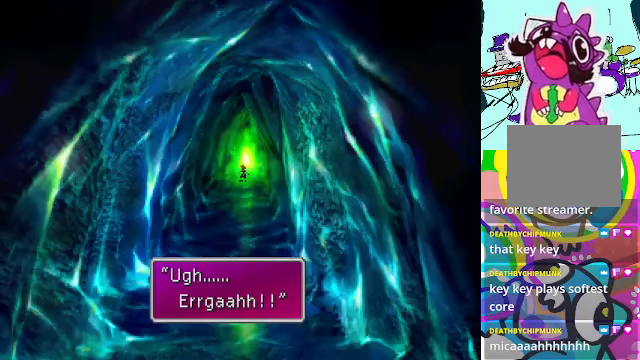
{"buttons": [], "left_stick": "center", "events": [[100, "B", "up"]]}
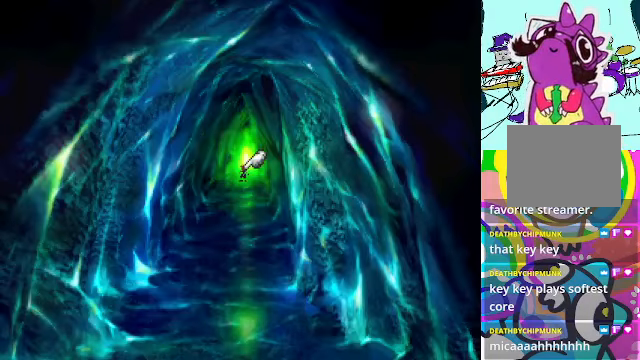
{"buttons": ["A", "DPAD_DOWN"], "left_stick": "center", "events": [[33, "A", "down"], [33, "DPAD_DOWN", "down"]]}
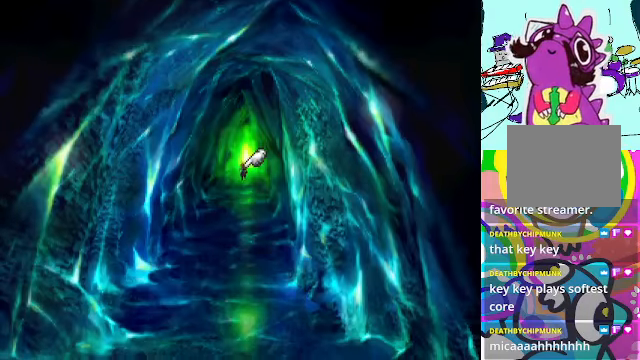
{"buttons": ["A", "DPAD_DOWN"], "left_stick": "center", "events": []}
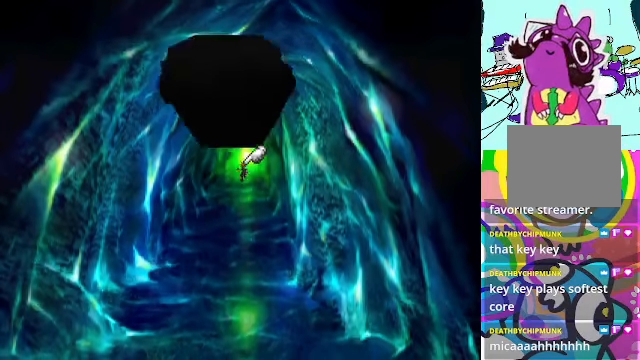
{"buttons": ["A", "DPAD_DOWN"], "left_stick": "center", "events": []}
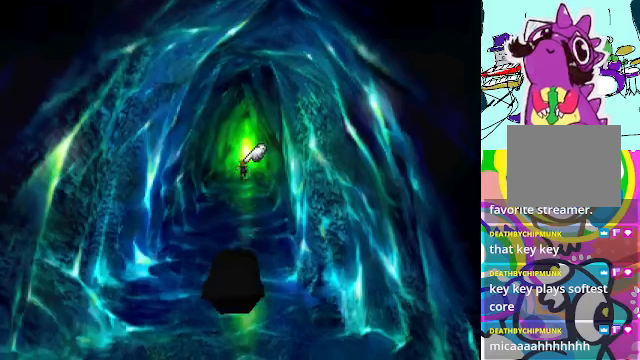
{"buttons": ["A", "DPAD_DOWN"], "left_stick": "center", "events": []}
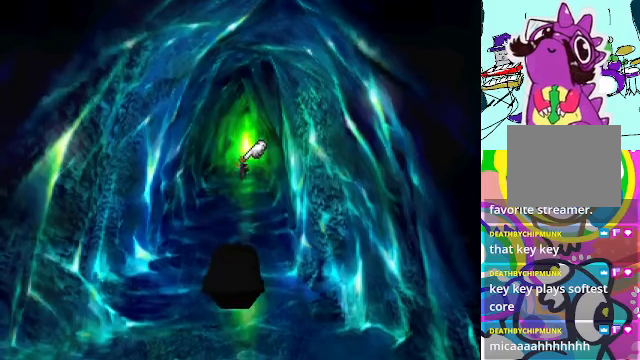
{"buttons": ["A", "DPAD_DOWN"], "left_stick": "center", "events": []}
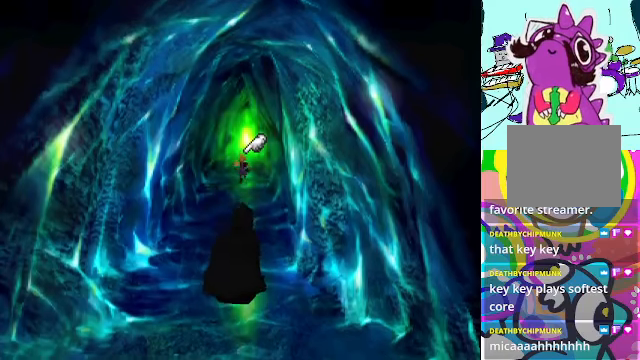
{"buttons": ["A", "DPAD_DOWN"], "left_stick": "center", "events": []}
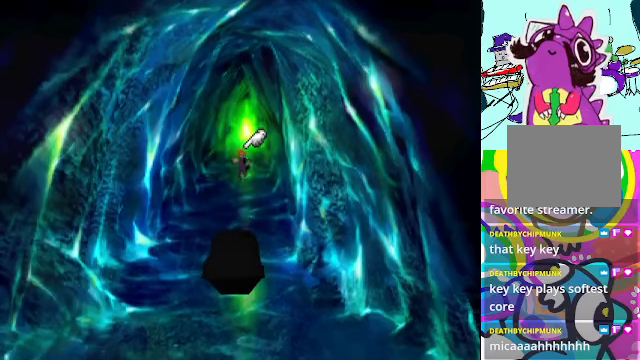
{"buttons": ["A", "DPAD_DOWN"], "left_stick": "center", "events": []}
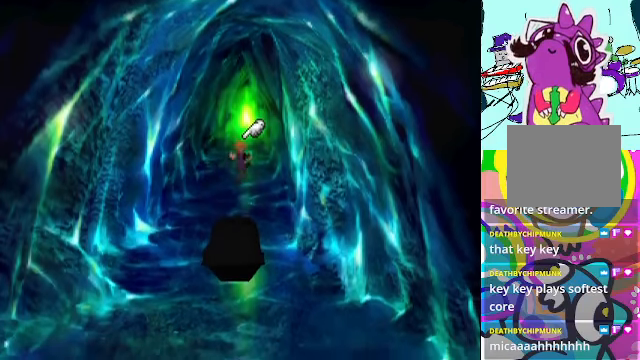
{"buttons": ["A", "B", "DPAD_DOWN"], "left_stick": "center", "events": [[166, "B", "down"], [333, "B", "up"], [433, "B", "down"]]}
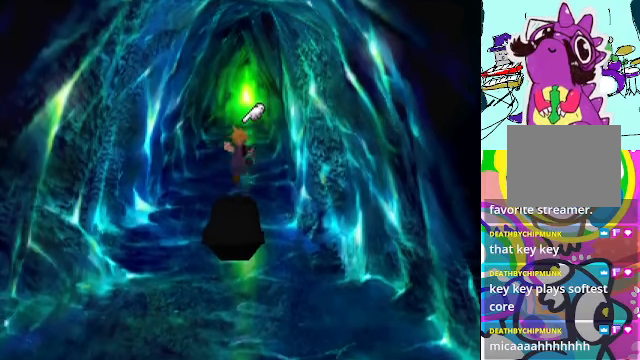
{"buttons": ["A", "DPAD_DOWN"], "left_stick": "center", "events": [[66, "B", "up"], [166, "B", "down"], [266, "B", "up"], [366, "B", "down"], [466, "B", "up"]]}
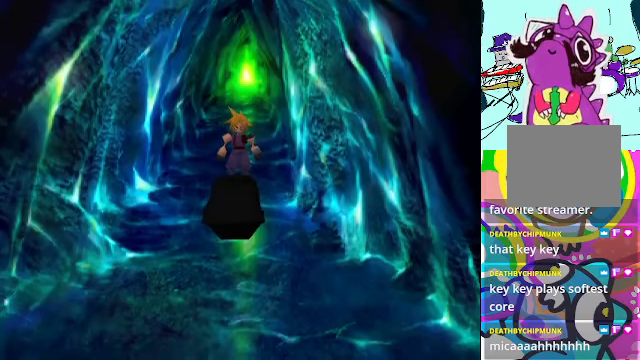
{"buttons": [], "left_stick": "center", "events": [[166, "A", "up"], [266, "DPAD_DOWN", "up"]]}